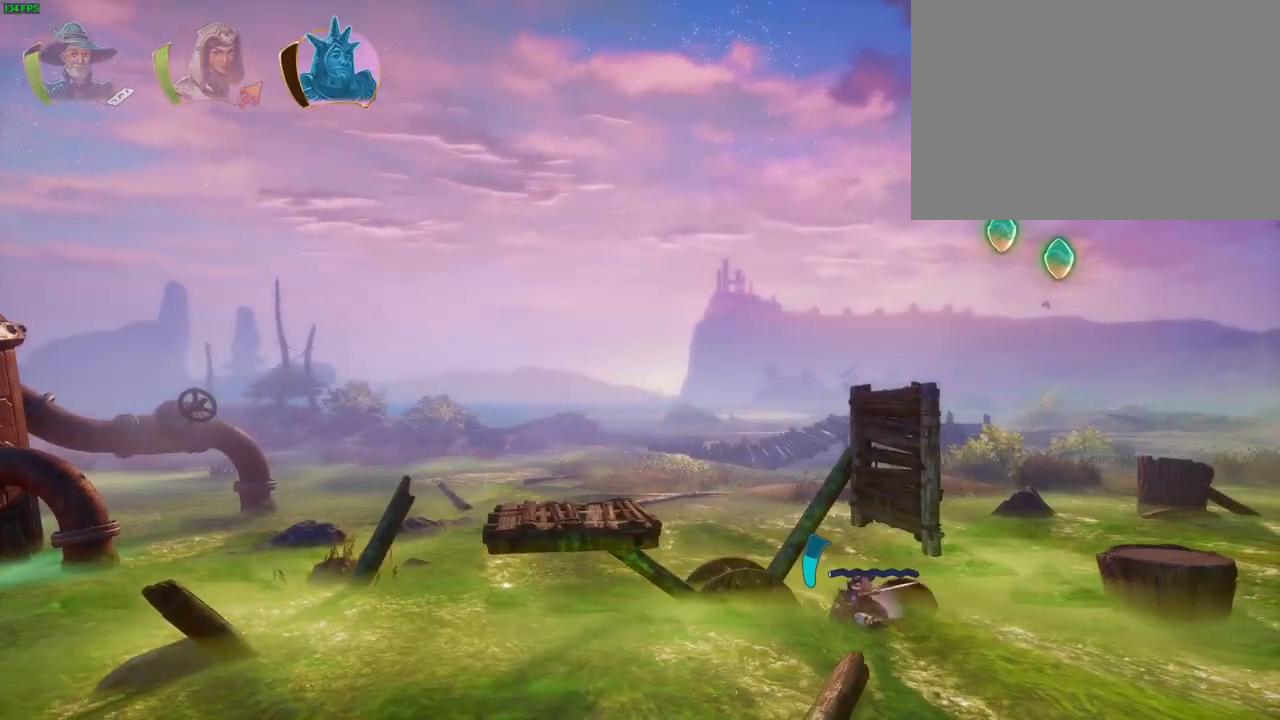
Gameplay with a controller (PlayStation layout); each line is a JSON object with the inputs held at the frame after it. "events" lists button and stick changes between this image and that frame as [ms after this image, input, new state], when the widget could be followed in between. Not read: DPAD_RIGHT HOME.
{"buttons": ["CROSS"], "left_stick": "center", "right_stick": "center", "events": [[67, "CROSS", "down"], [100, "R1", "down"], [133, "L1", "down"], [233, "L1", "up"], [250, "CROSS", "up"], [250, "R1", "up"], [433, "CROSS", "down"], [483, "left_stick", "center"]]}
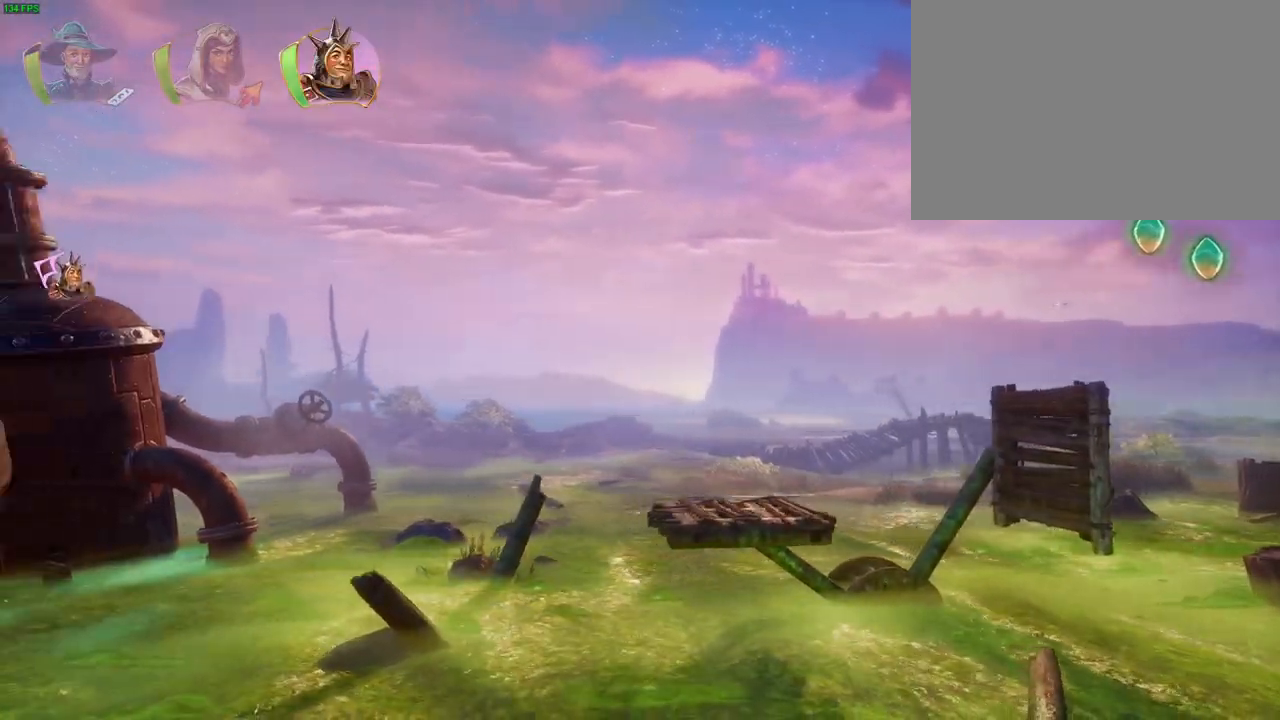
{"buttons": [], "left_stick": "center", "right_stick": "center", "events": [[33, "left_stick", "left"], [83, "left_stick", "center"], [133, "left_stick", "right"], [200, "left_stick", "center"], [217, "CROSS", "up"], [400, "left_stick", "right"], [500, "left_stick", "center"]]}
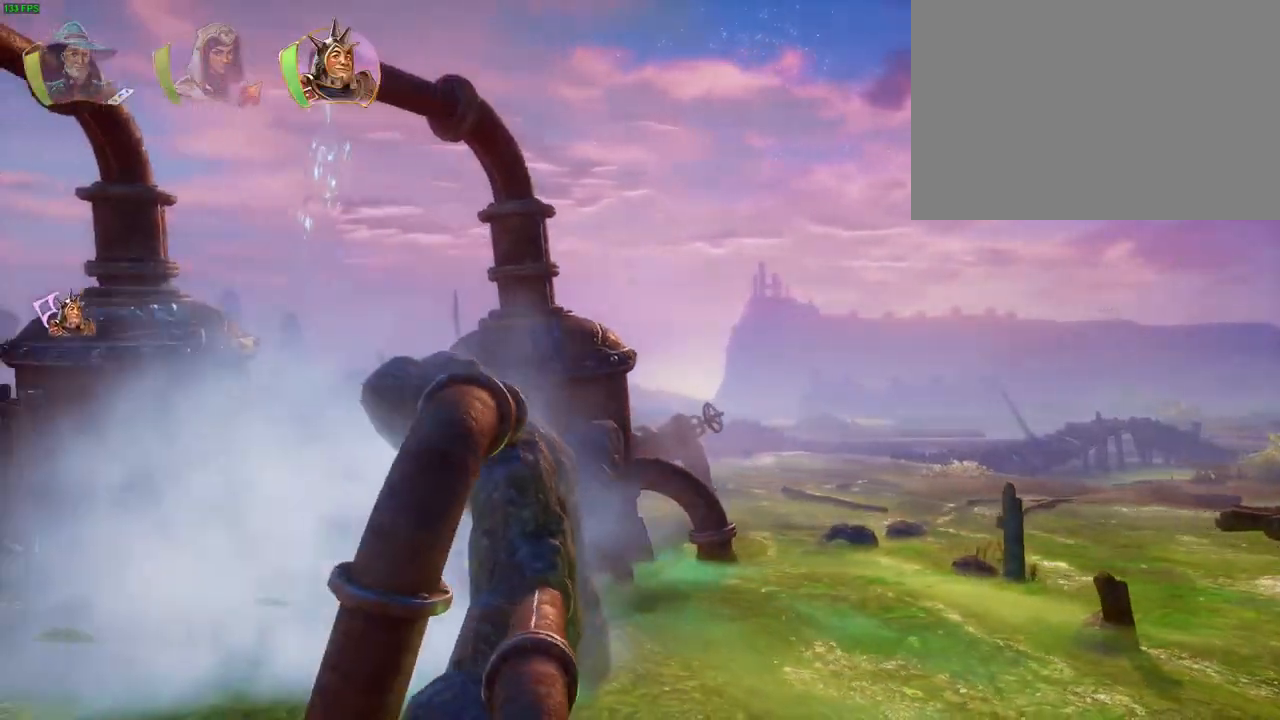
{"buttons": ["CROSS"], "left_stick": "center", "right_stick": "center", "events": [[367, "CROSS", "down"]]}
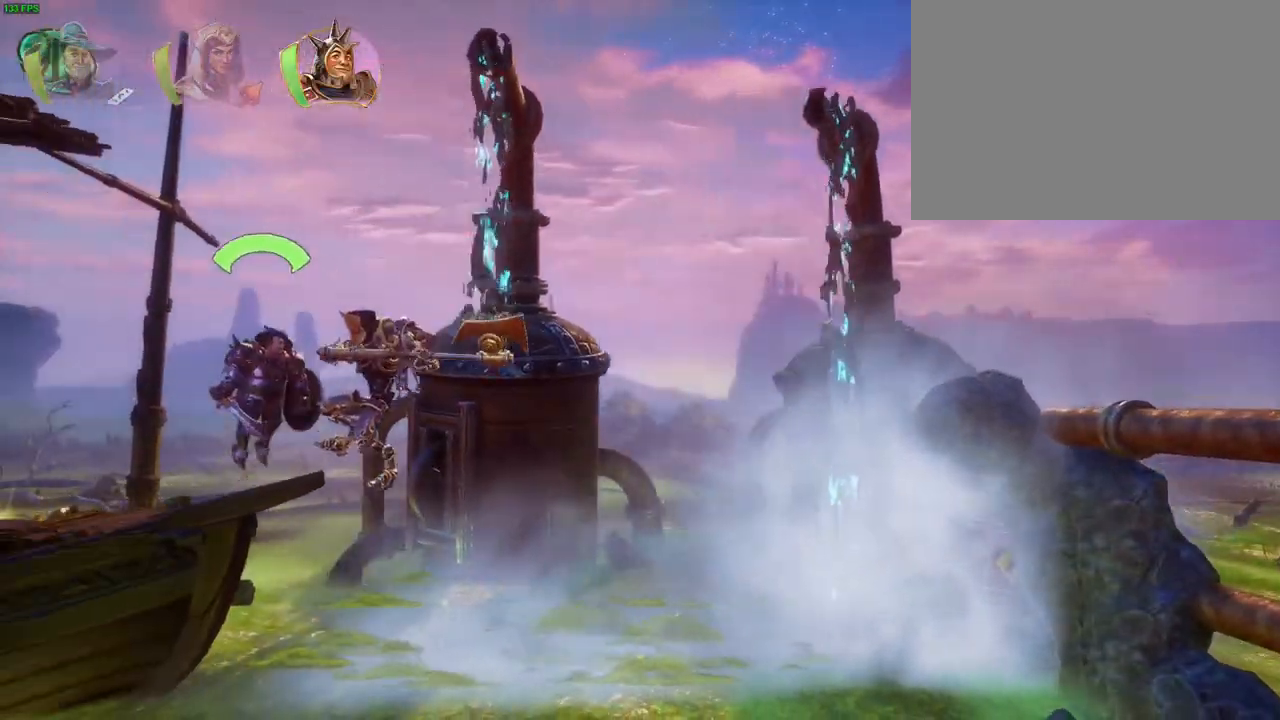
{"buttons": [], "left_stick": "center", "right_stick": "center", "events": [[200, "CROSS", "up"], [233, "left_stick", "right"], [400, "left_stick", "center"]]}
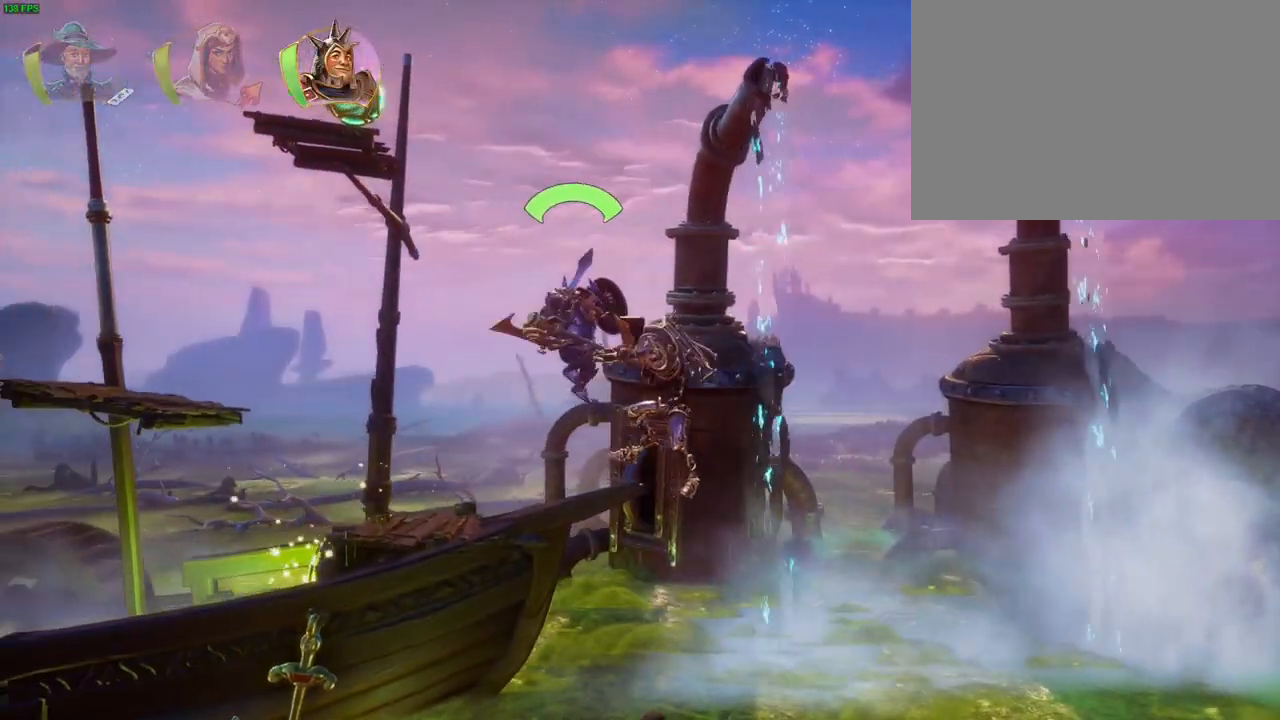
{"buttons": [], "left_stick": "left", "right_stick": "center", "events": [[150, "left_stick", "right"], [183, "TRIANGLE", "down"], [283, "TRIANGLE", "up"], [367, "CROSS", "down"], [367, "left_stick", "left"], [500, "CROSS", "up"]]}
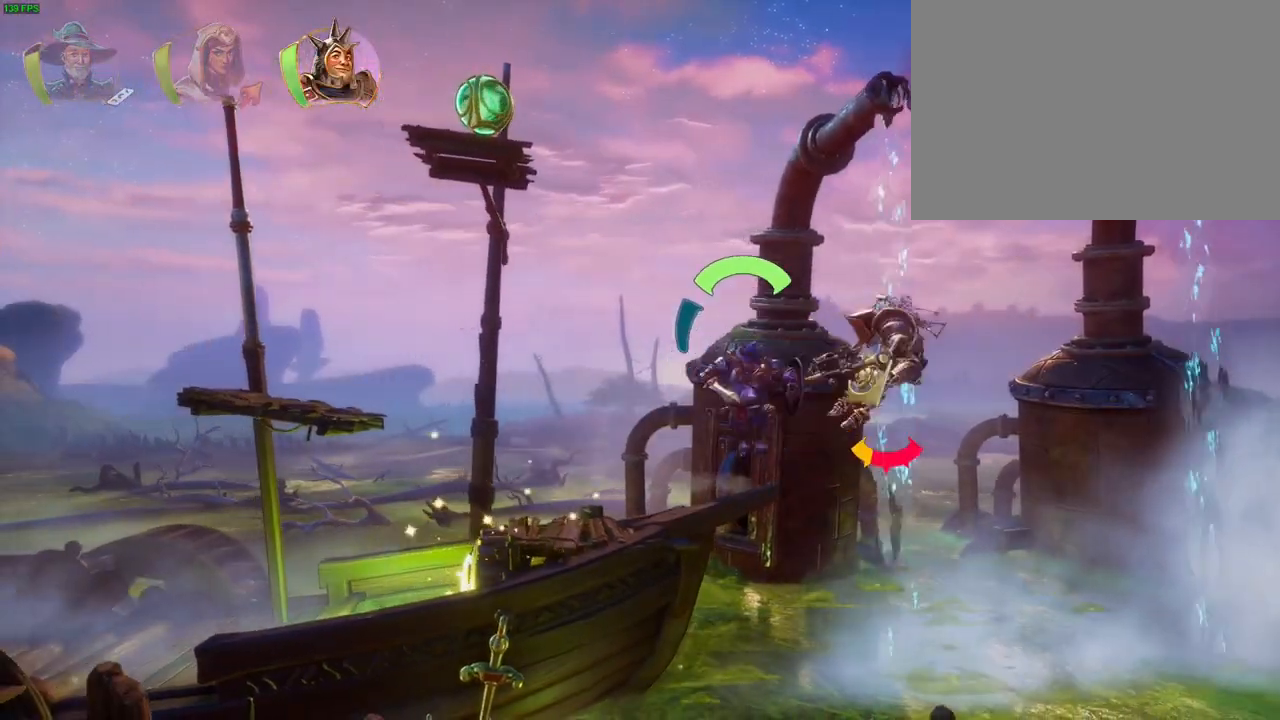
{"buttons": [], "left_stick": "center", "right_stick": "center", "events": [[183, "left_stick", "center"], [283, "left_stick", "right"], [483, "left_stick", "center"]]}
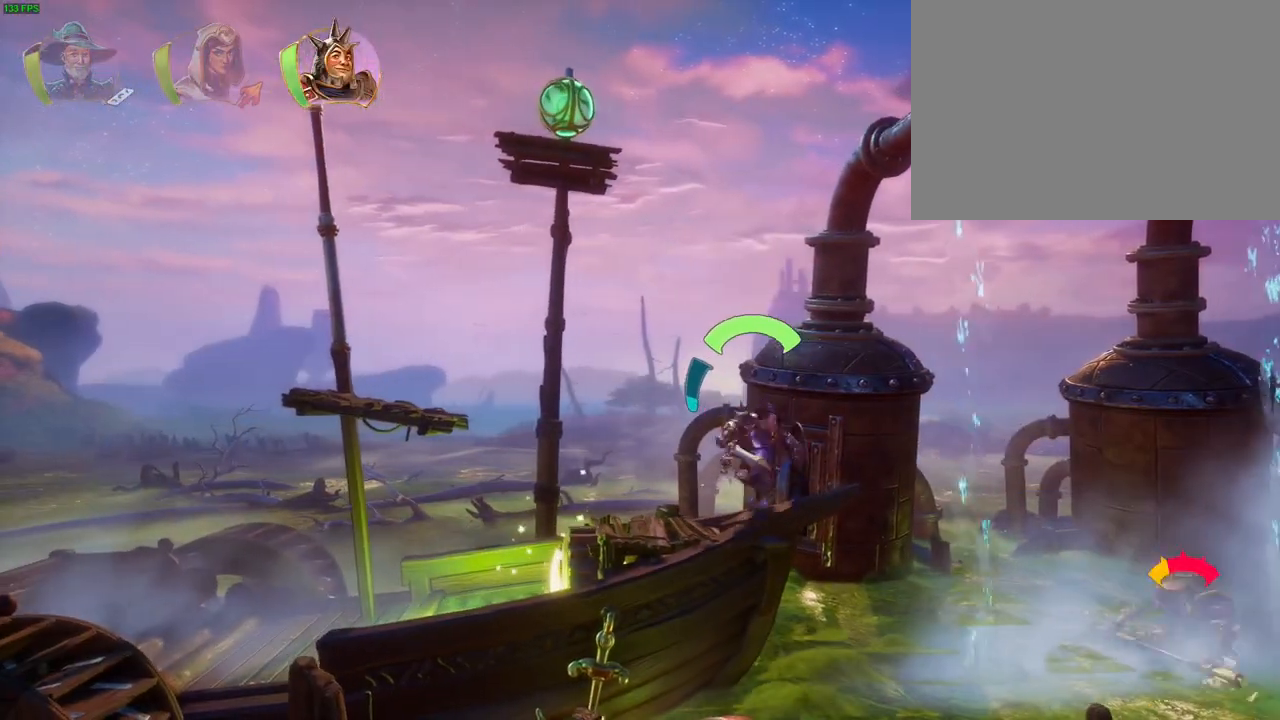
{"buttons": [], "left_stick": "center", "right_stick": "center", "events": [[167, "left_stick", "right"], [383, "left_stick", "center"]]}
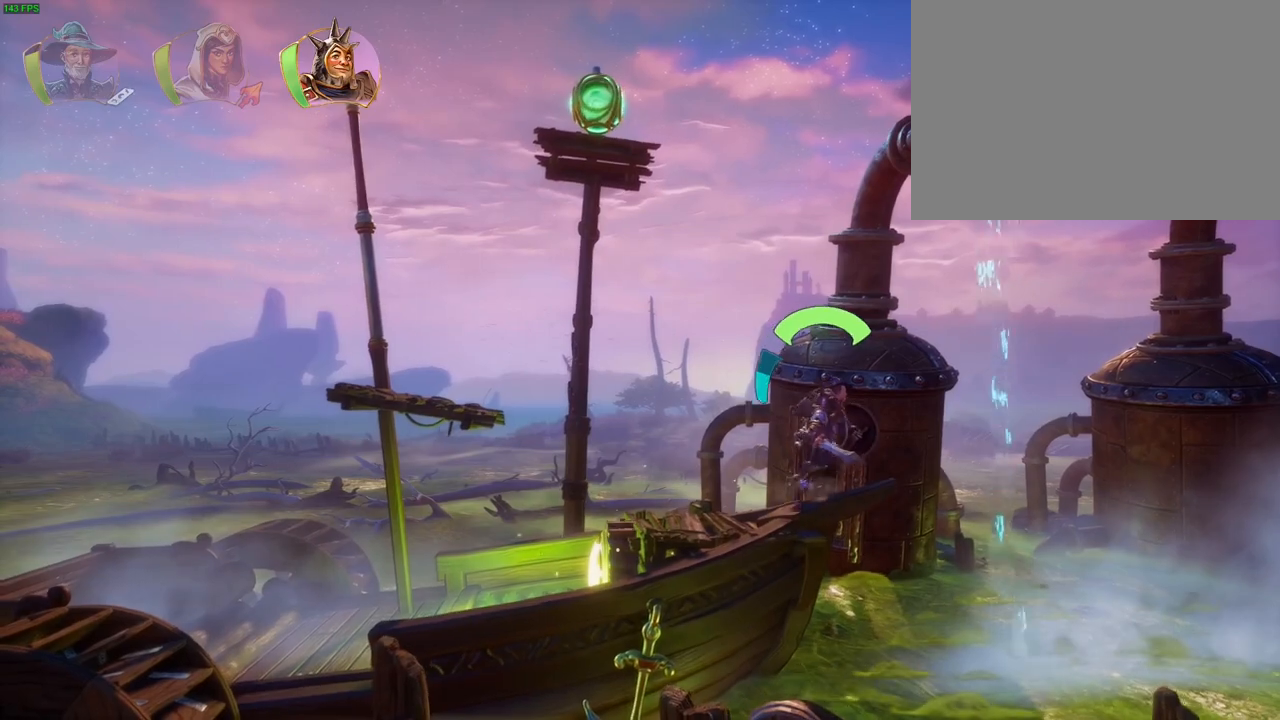
{"buttons": [], "left_stick": "center", "right_stick": "center", "events": []}
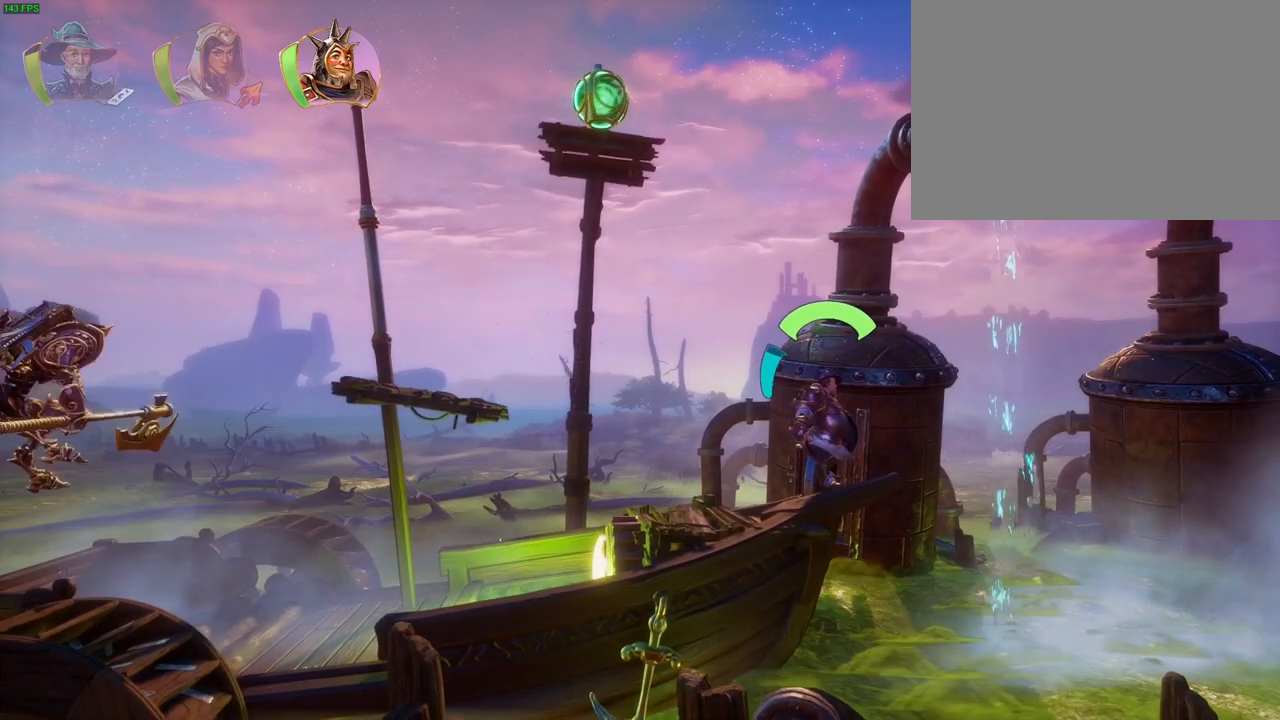
{"buttons": [], "left_stick": "right", "right_stick": "center", "events": [[283, "left_stick", "right"], [400, "TRIANGLE", "down"], [467, "TRIANGLE", "up"]]}
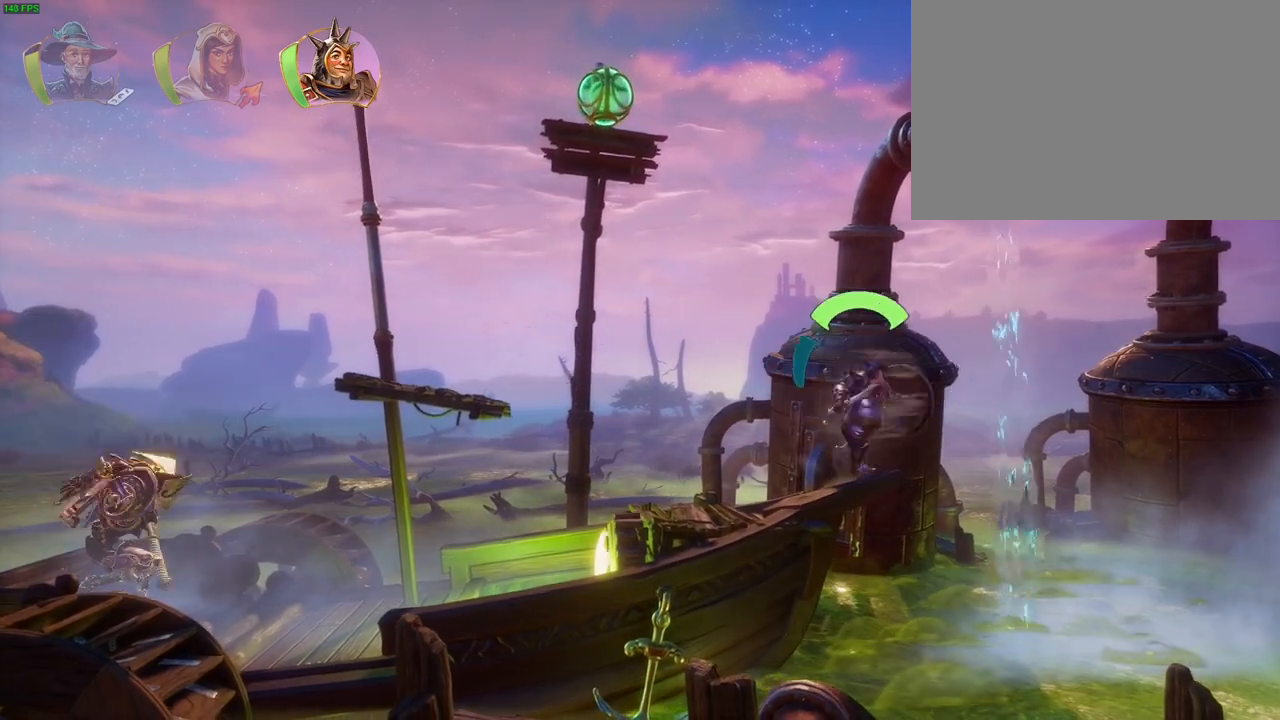
{"buttons": [], "left_stick": "right", "right_stick": "center", "events": [[83, "CROSS", "down"], [433, "CROSS", "up"]]}
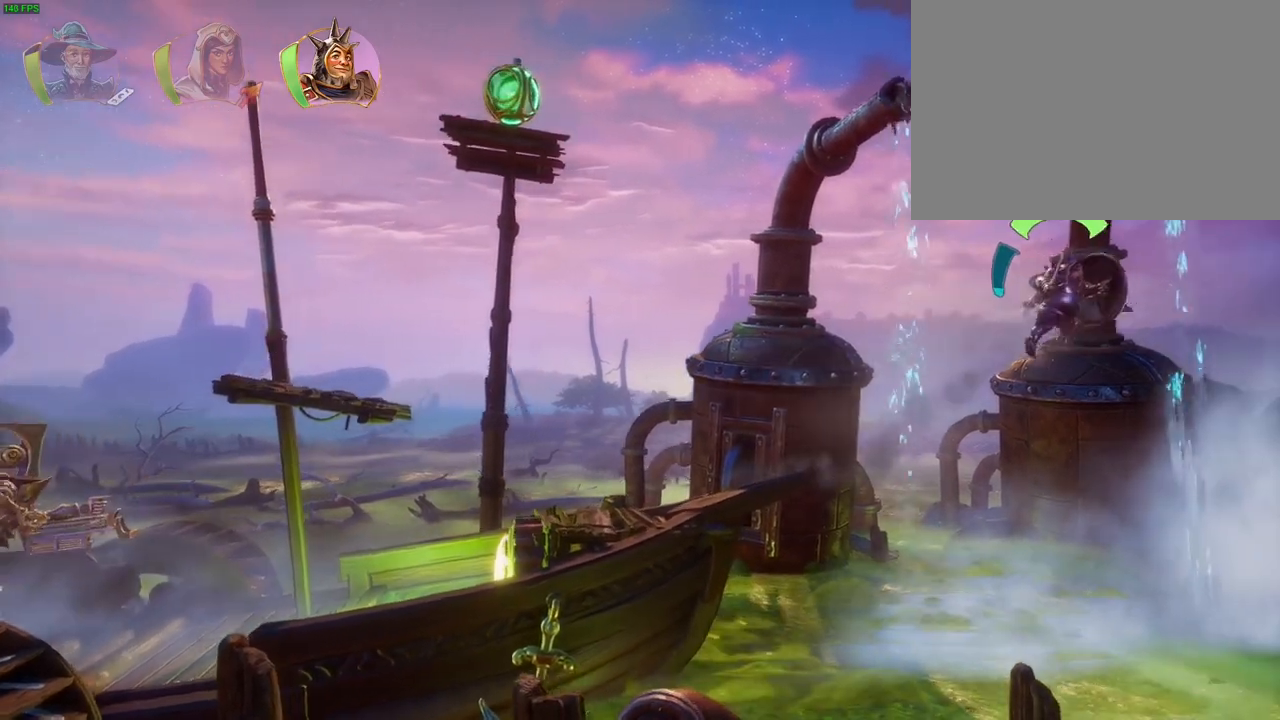
{"buttons": ["CROSS"], "left_stick": "right", "right_stick": "center", "events": [[33, "R1", "down"], [133, "R1", "up"], [133, "TRIANGLE", "down"], [233, "TRIANGLE", "up"], [317, "CROSS", "down"], [400, "CROSS", "up"], [467, "CROSS", "down"]]}